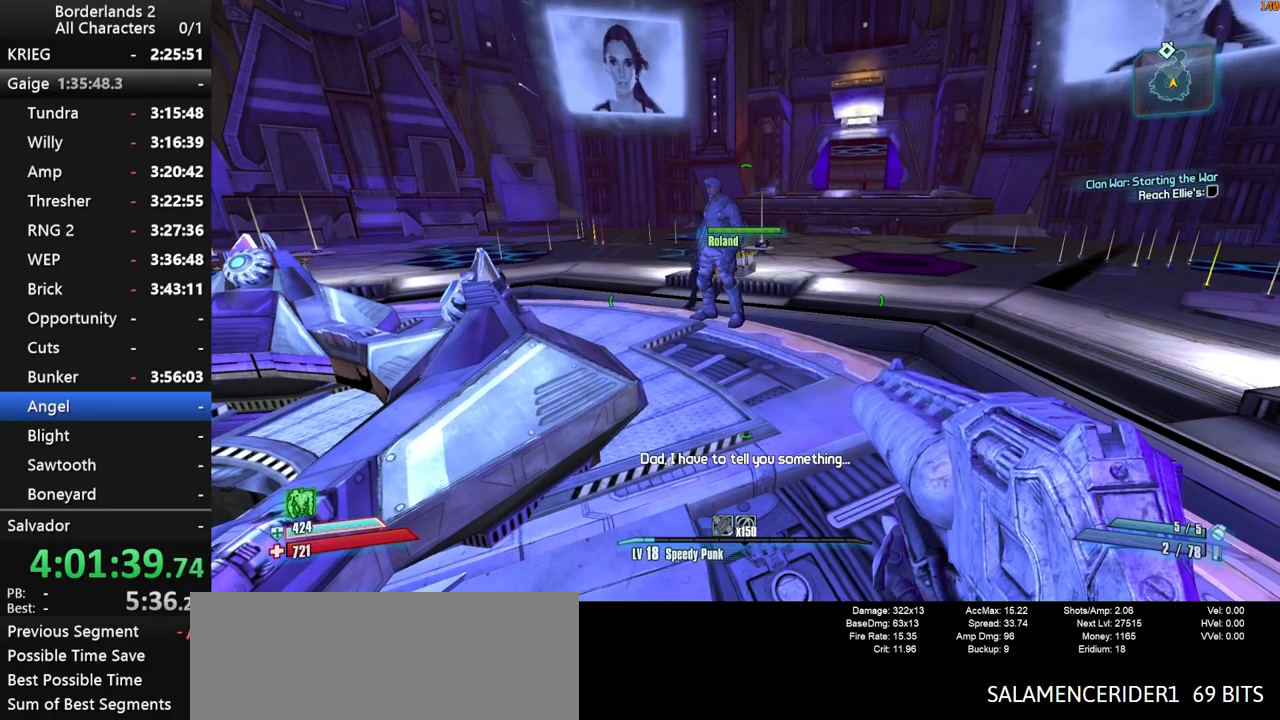
Gameplay with keyboard and mouse; each line is a JSON object with the keys and mouse buttons held at the frame after it. "events" lists presses ("down") and releases ("up") of "1", "2", "3", "4", "a", "b", "c", "ctrl", "d", "down", "e", "end", "escape", "f", "g", "left", "q", "r", "return", "right", "s", "shift", "space", "t", "tab", "up", "v", "w", "x", "y", "z", "mouse_left", "mouse_middle", "mouse_right", "mouse_wheel_up" and "mouse_wheel_down" between this image and that frame as [ms after this image, input, new state], when the widget could be followed in between. "mouse_left", "mouse_middle", "mouse_right", "mouse_wheel_up", "mouse_wheel_down" = the "left", "middle", "right", "wheel_up", "wheel_down" buttons of the "mouse" list. No other keys are recorded. "mouse_move" is the direction in which the mouse moves at that frame (one of eight, or "still"), when it could be read. Not read: other_keys.
{"keys": ["w"], "mouse": [], "mouse_move": "still", "events": [[234, "w", "down"]]}
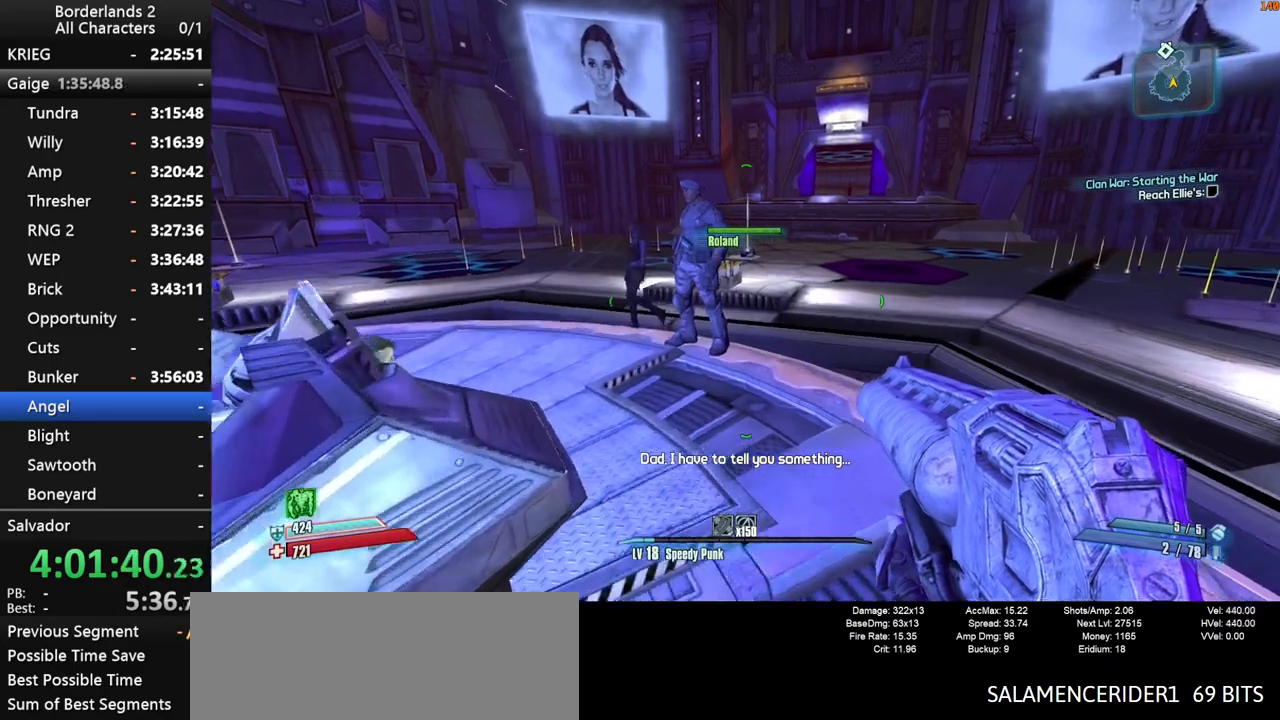
{"keys": ["space"], "mouse": [], "mouse_move": "right", "events": [[167, "d", "down"], [250, "w", "up"], [300, "d", "up"], [434, "space", "down"]]}
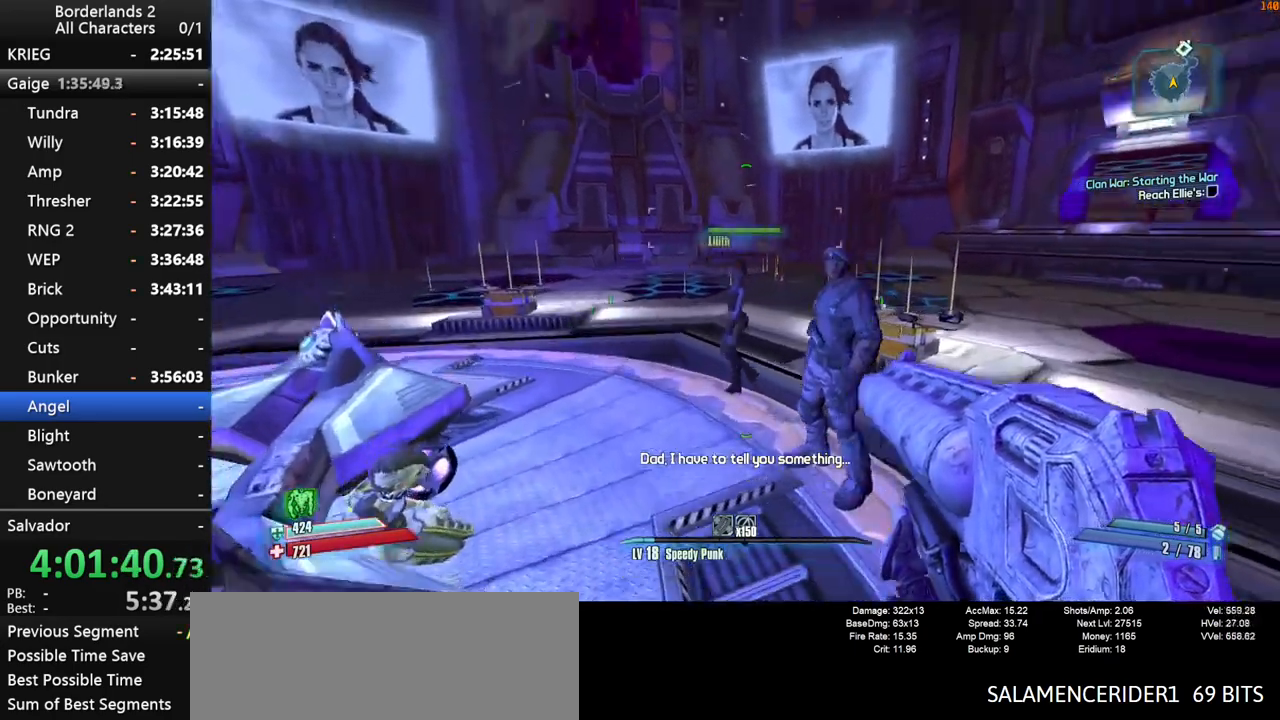
{"keys": [], "mouse": ["right"], "mouse_move": "still", "events": [[34, "space", "up"], [184, "mouse_right", "down"], [417, "mouse_right", "up"], [450, "mouse_right", "down"]]}
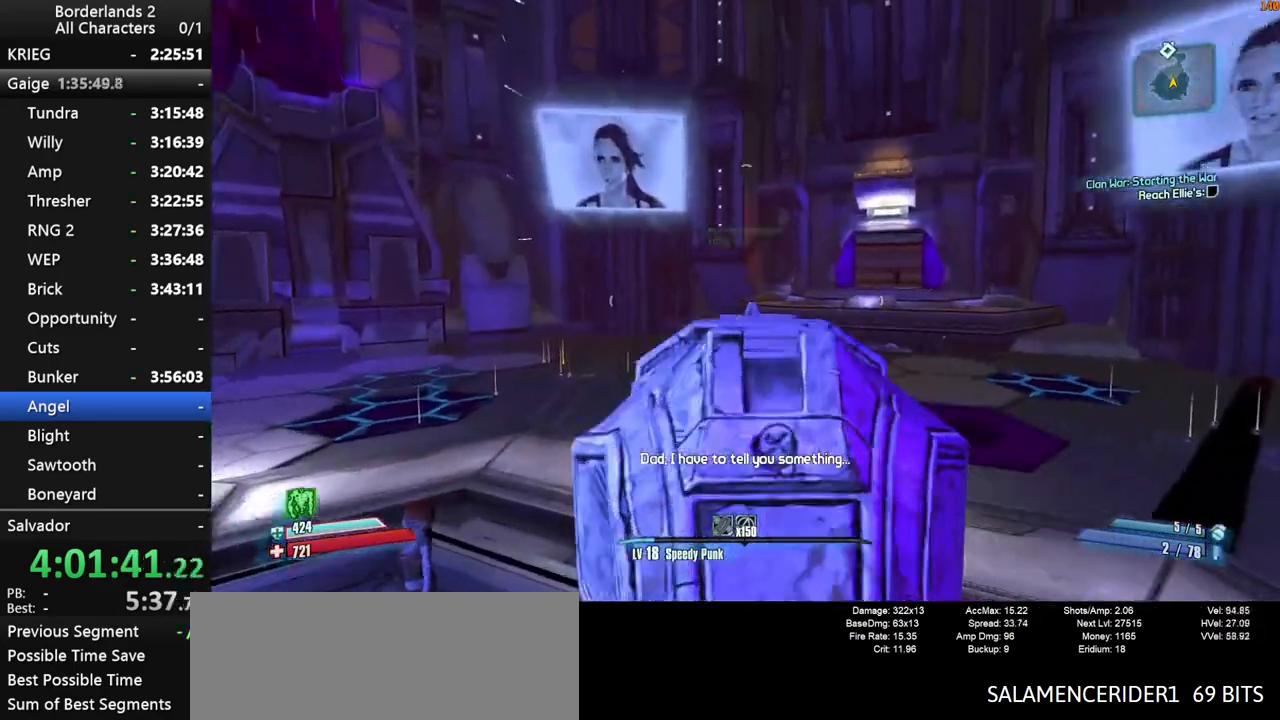
{"keys": [], "mouse": [], "mouse_move": "still", "events": [[150, "mouse_right", "up"]]}
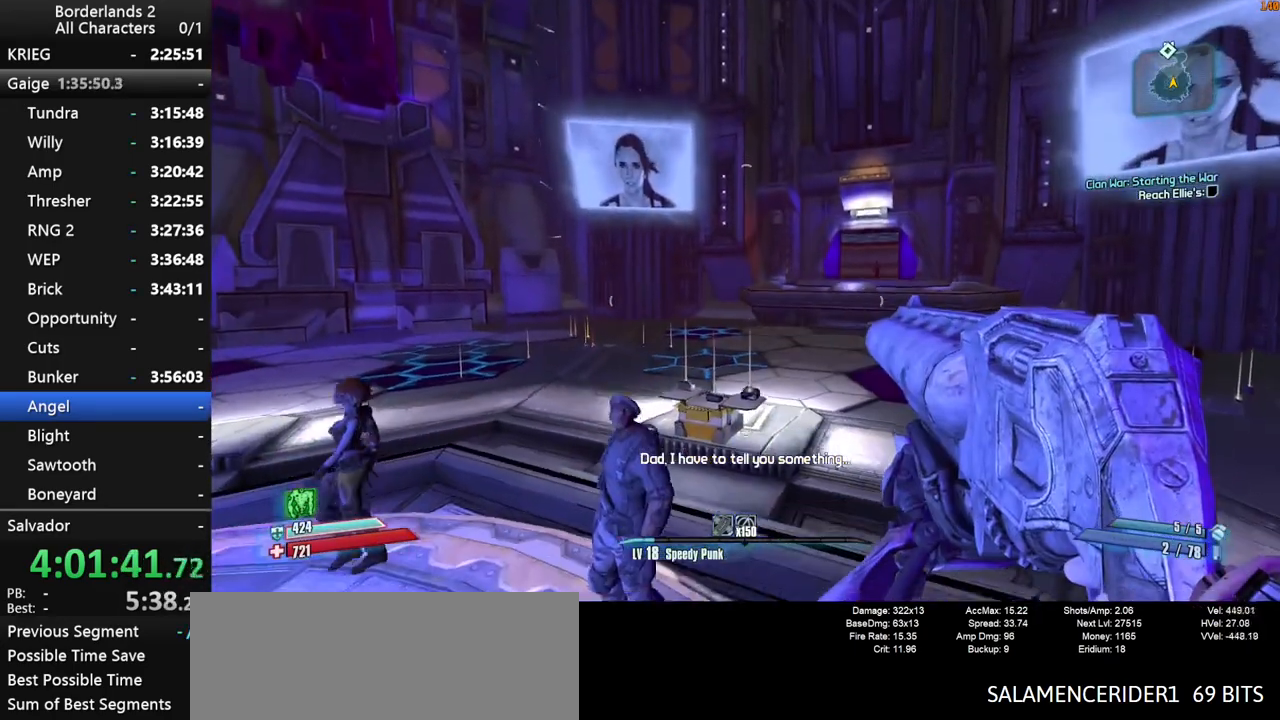
{"keys": ["space"], "mouse": [], "mouse_move": "left", "events": [[350, "space", "down"]]}
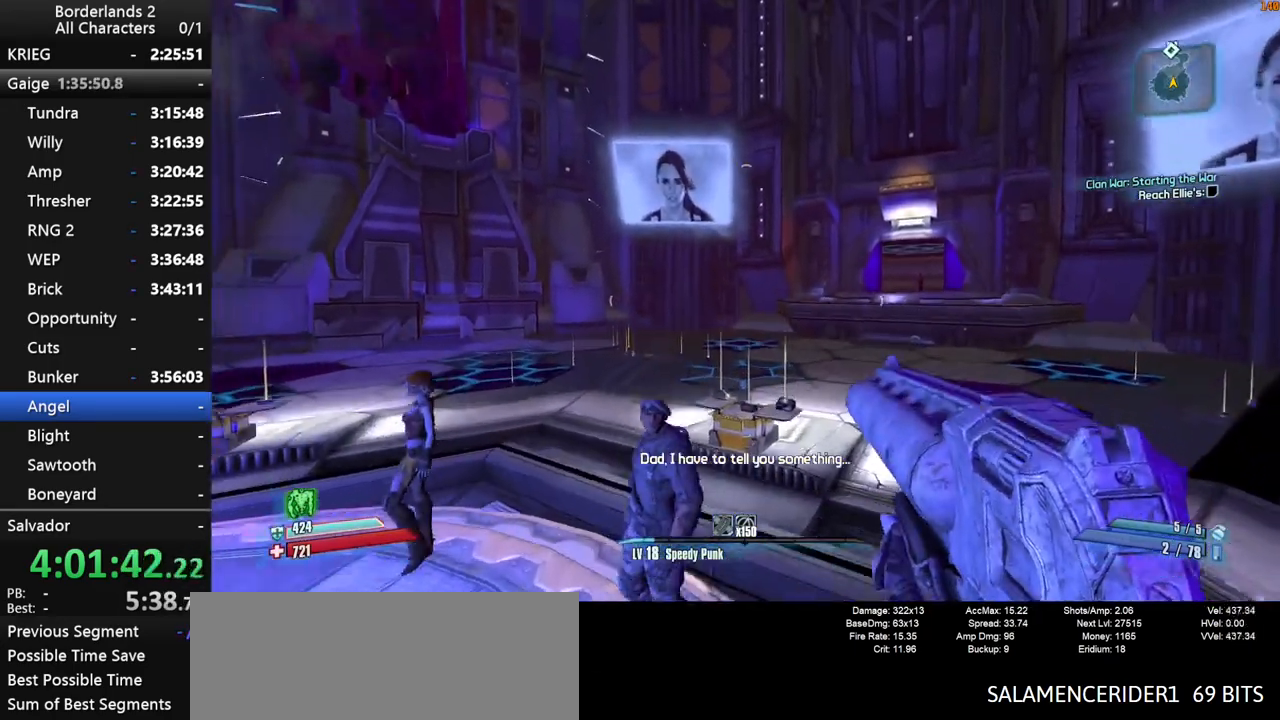
{"keys": [], "mouse": ["right"], "mouse_move": "still", "events": [[34, "space", "up"], [84, "mouse_right", "down"], [217, "mouse_right", "up"], [500, "mouse_right", "down"]]}
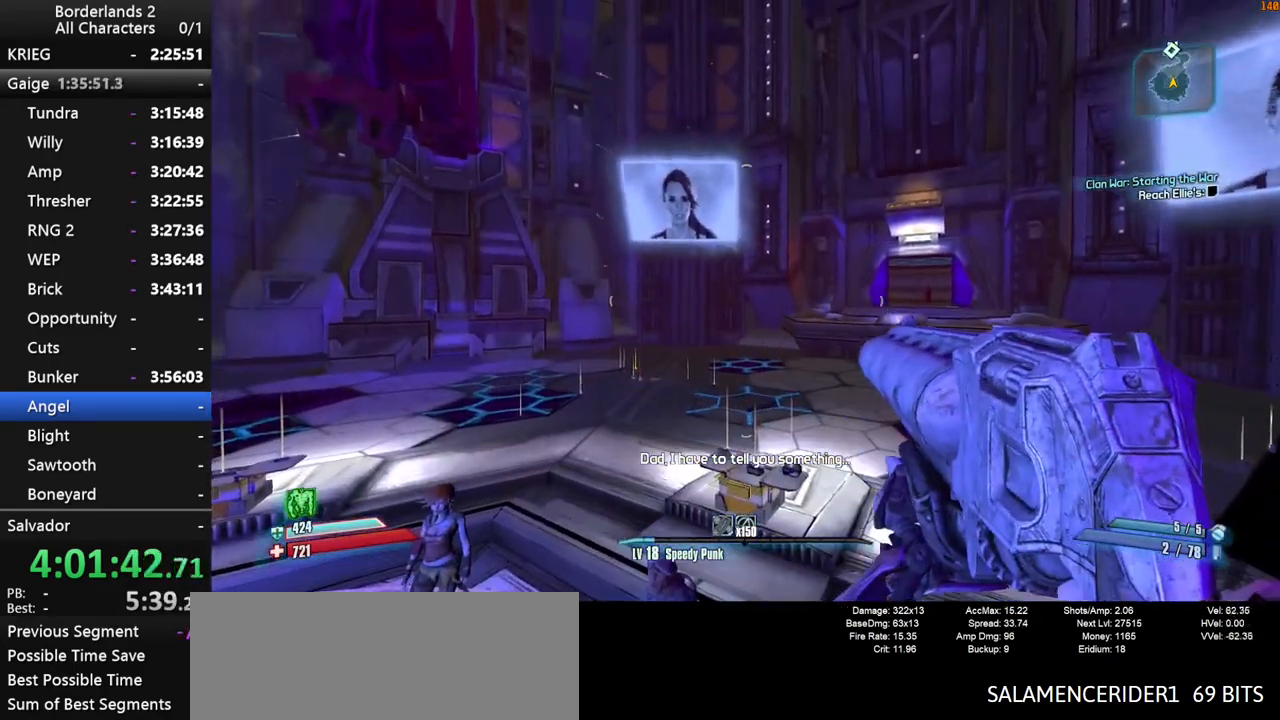
{"keys": [], "mouse": ["right"], "mouse_move": "right", "events": []}
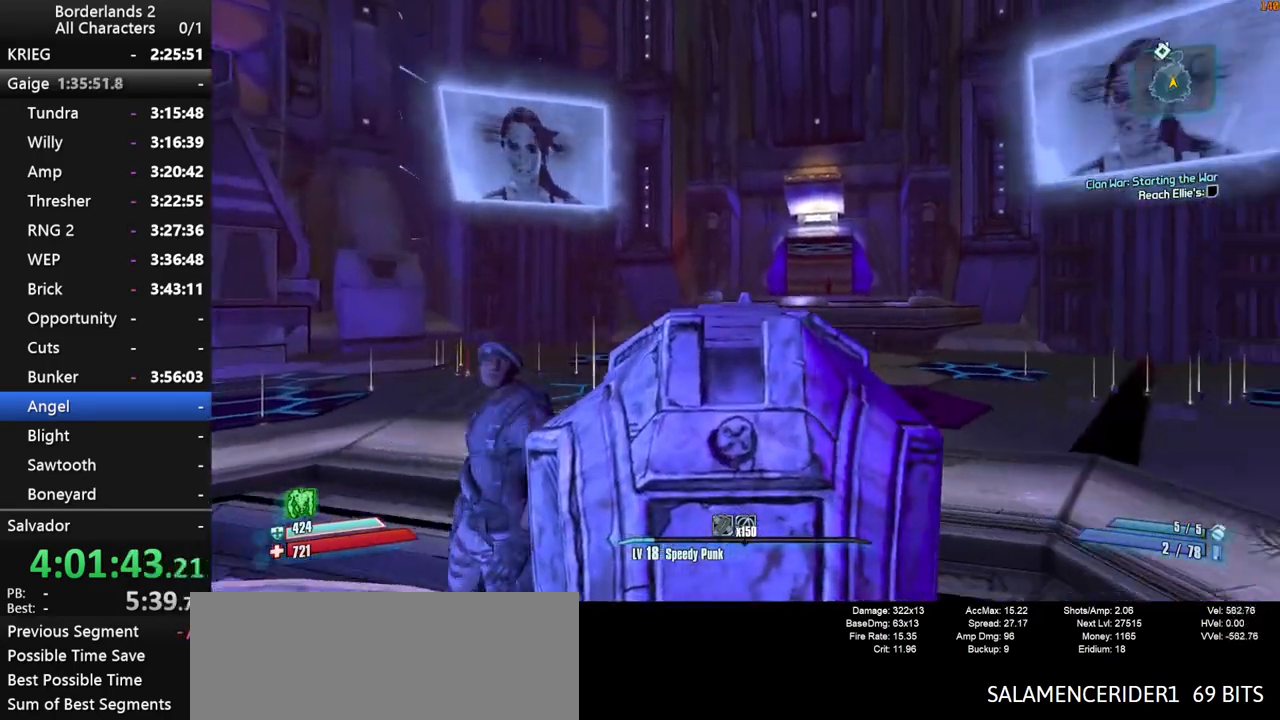
{"keys": ["space"], "mouse": ["right"], "mouse_move": "still", "events": [[167, "space", "down"], [250, "mouse_left", "down"], [350, "mouse_left", "up"]]}
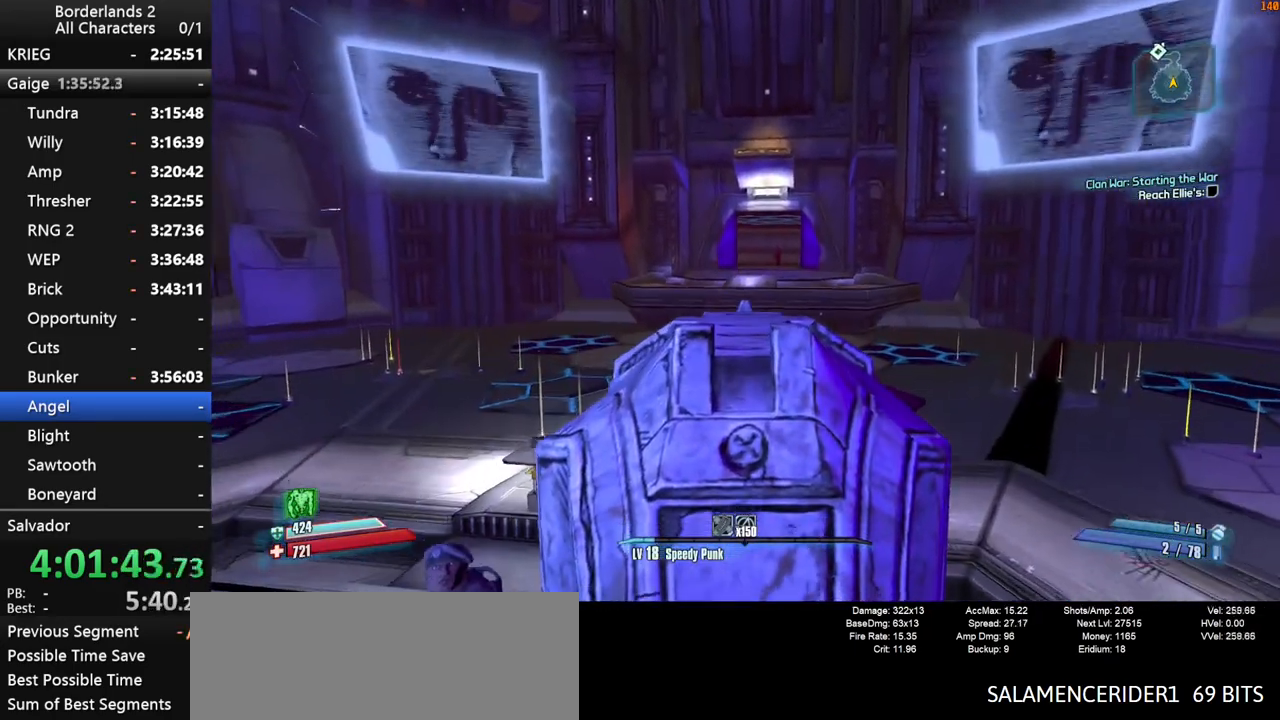
{"keys": [], "mouse": [], "mouse_move": "still", "events": [[217, "mouse_right", "up"], [217, "space", "up"]]}
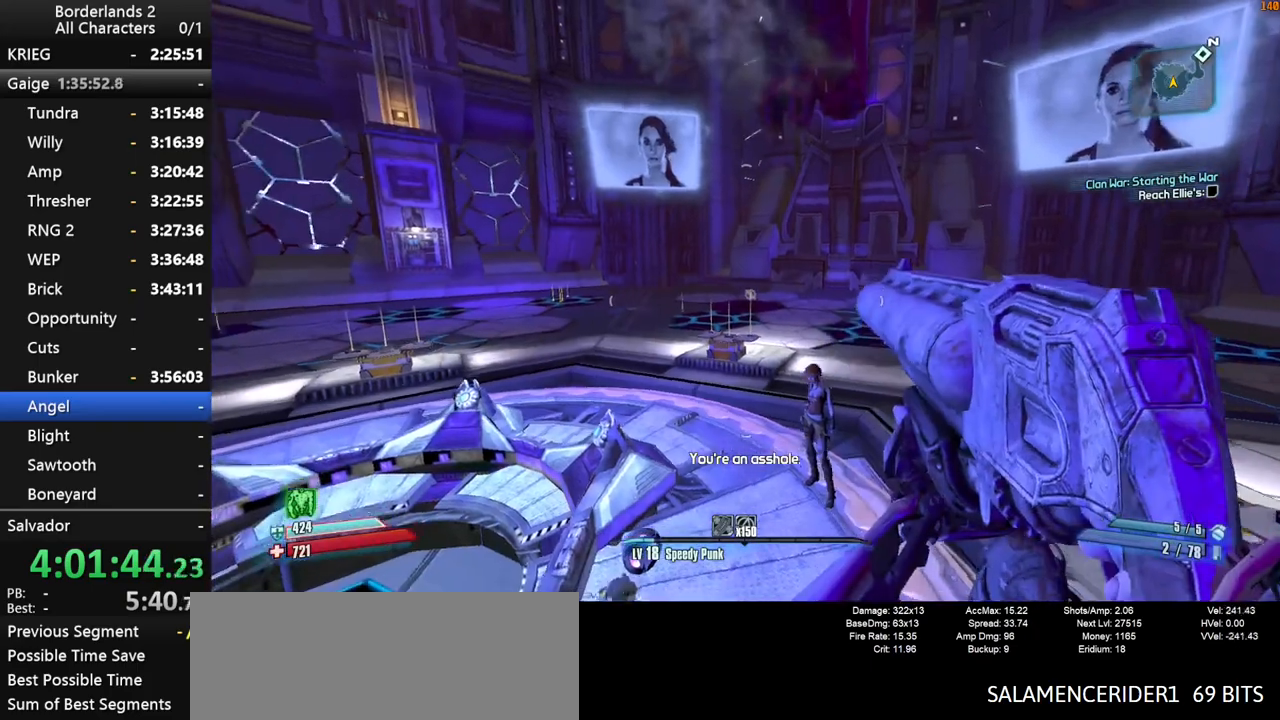
{"keys": [], "mouse": [], "mouse_move": "still", "events": []}
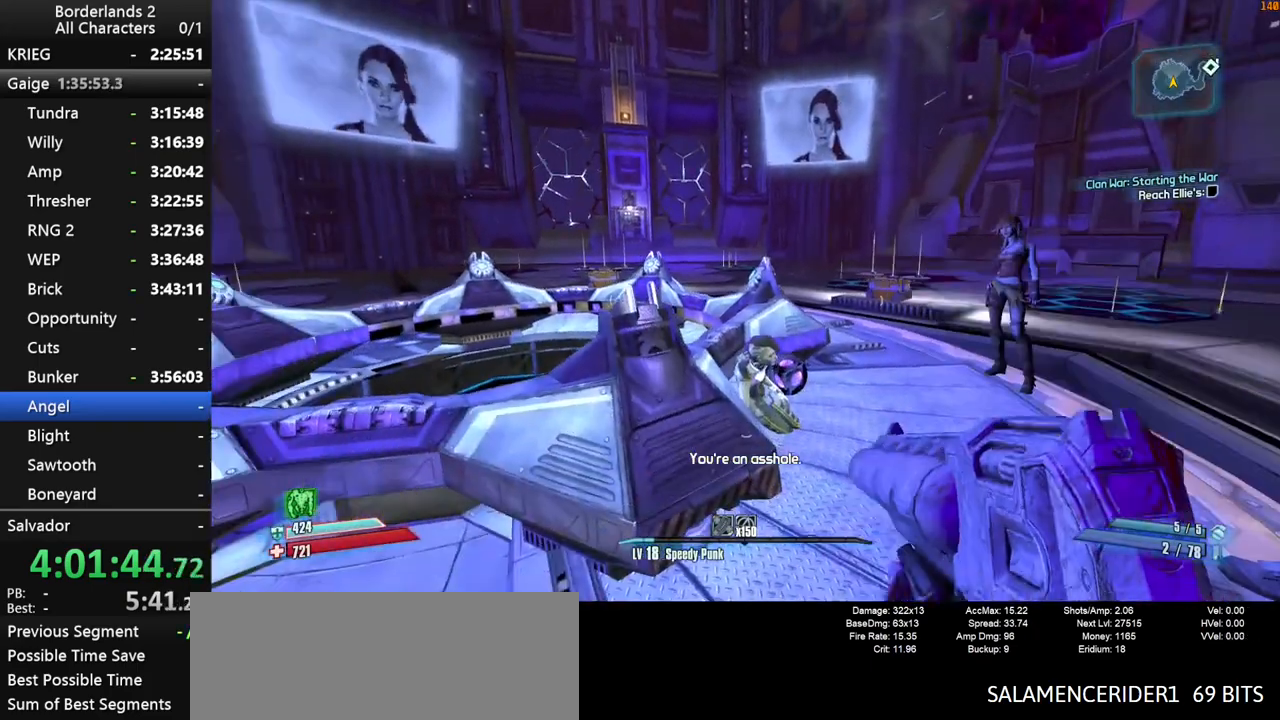
{"keys": ["w"], "mouse": [], "mouse_move": "still", "events": [[67, "space", "down"], [117, "w", "down"], [400, "space", "up"]]}
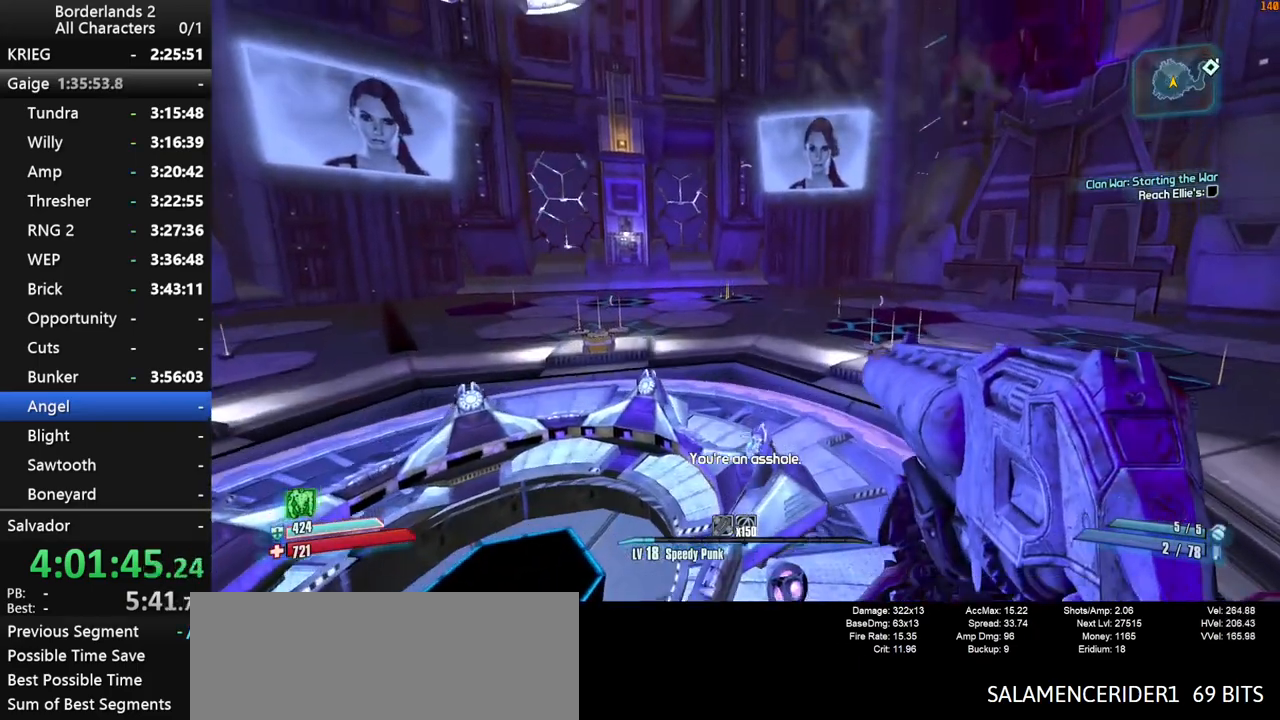
{"keys": [], "mouse": [], "mouse_move": "still", "events": [[84, "a", "down"], [134, "w", "up"], [267, "a", "up"]]}
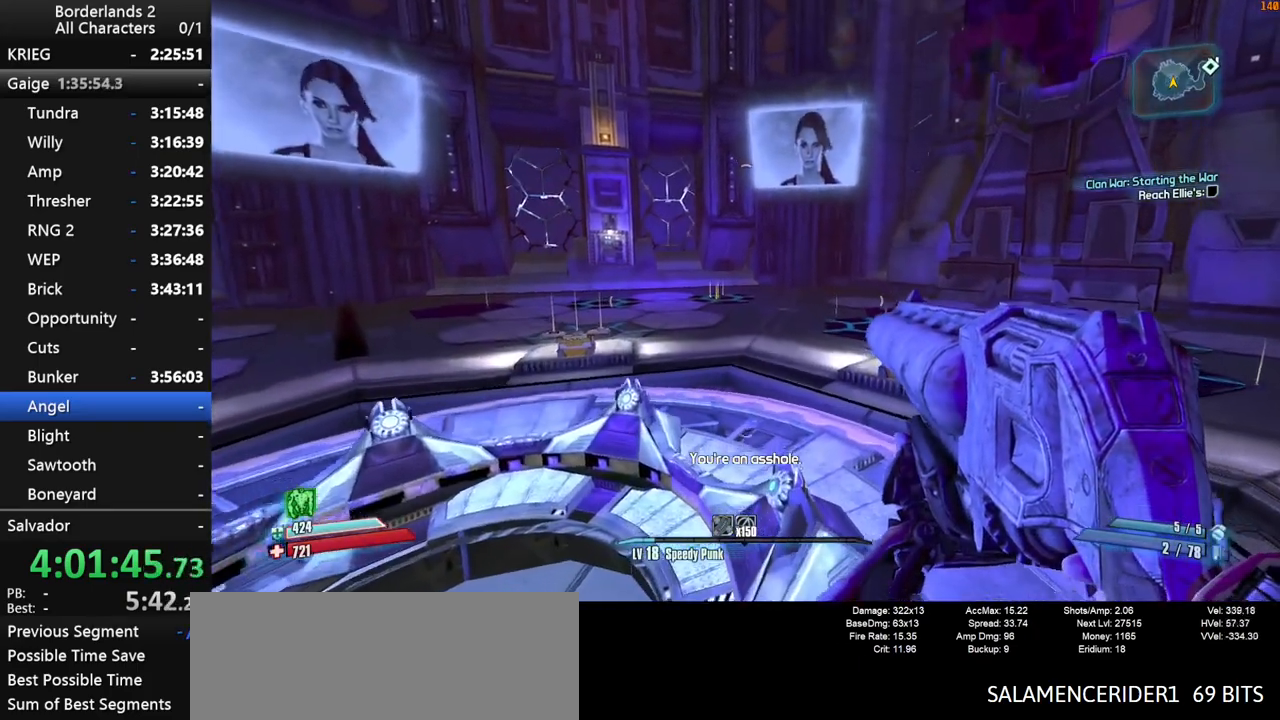
{"keys": ["d", "s"], "mouse": [], "mouse_move": "right", "events": [[334, "s", "down"], [434, "d", "down"]]}
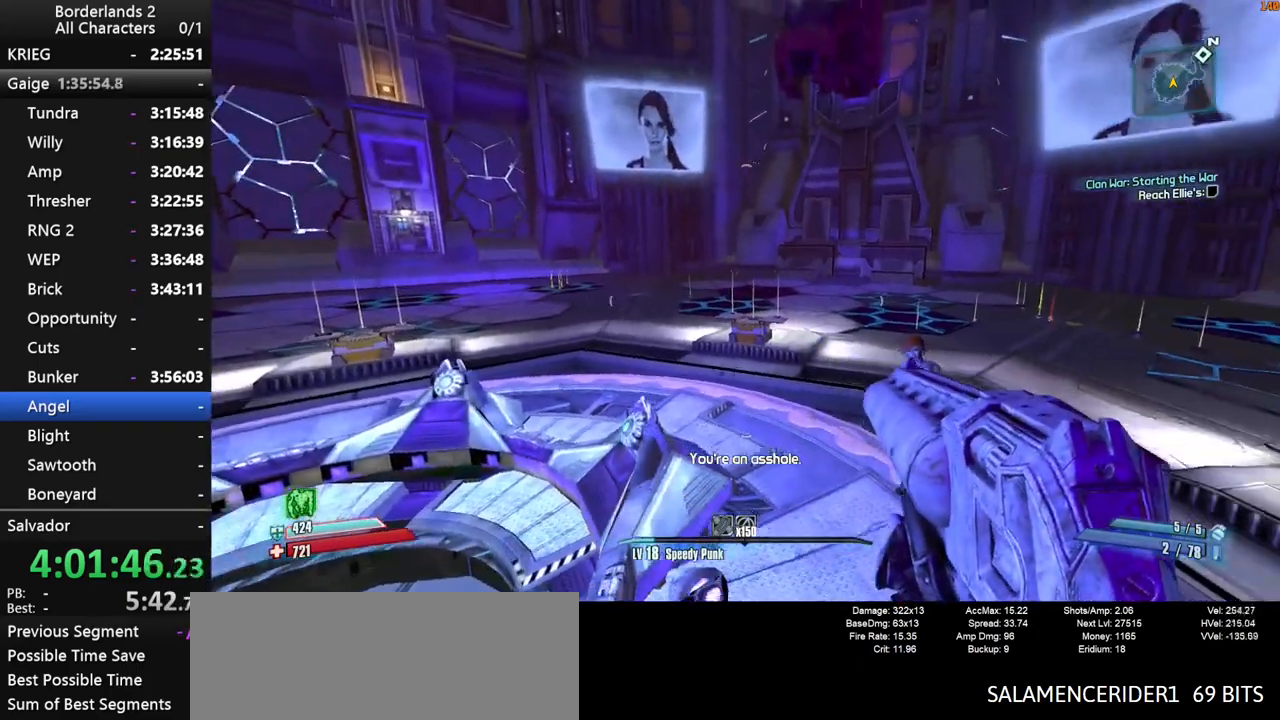
{"keys": ["d", "s"], "mouse": [], "mouse_move": "right", "events": []}
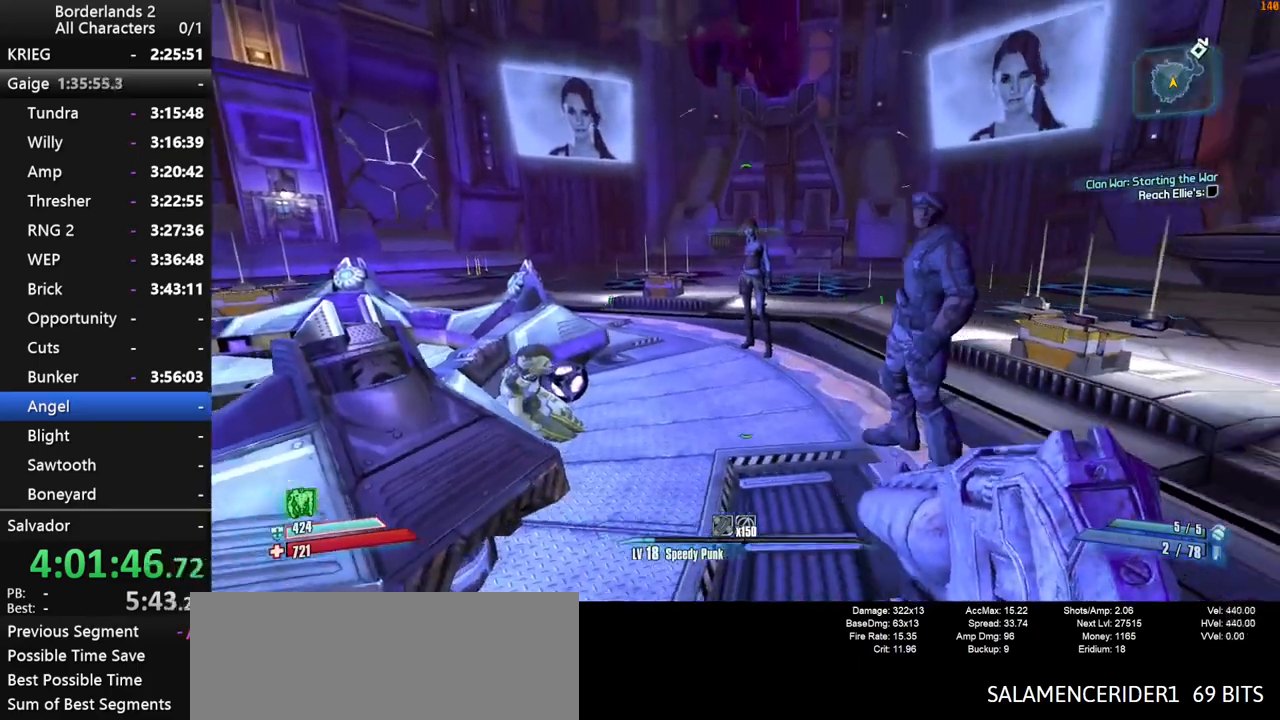
{"keys": ["w"], "mouse": [], "mouse_move": "right", "events": [[34, "s", "up"], [184, "d", "up"], [417, "w", "down"]]}
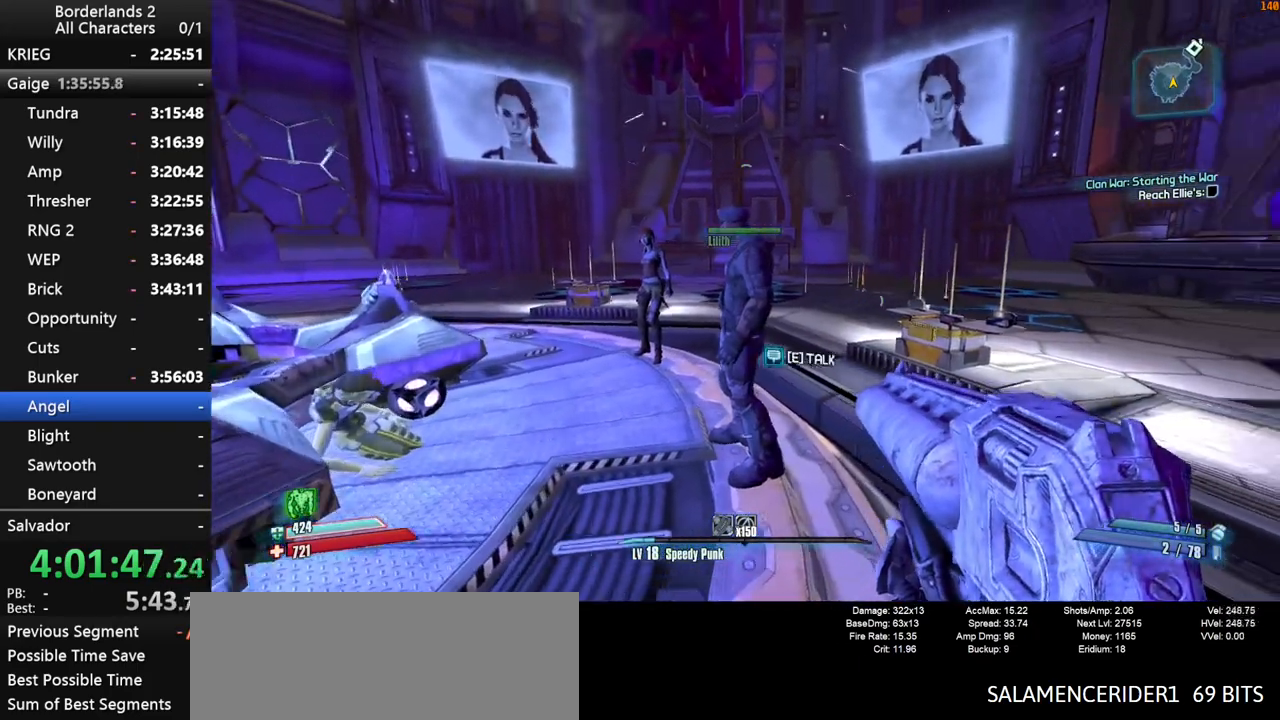
{"keys": [], "mouse": [], "mouse_move": "still", "events": [[50, "a", "down"], [150, "w", "up"], [200, "a", "up"], [334, "a", "down"], [384, "w", "down"], [434, "a", "up"], [434, "w", "up"]]}
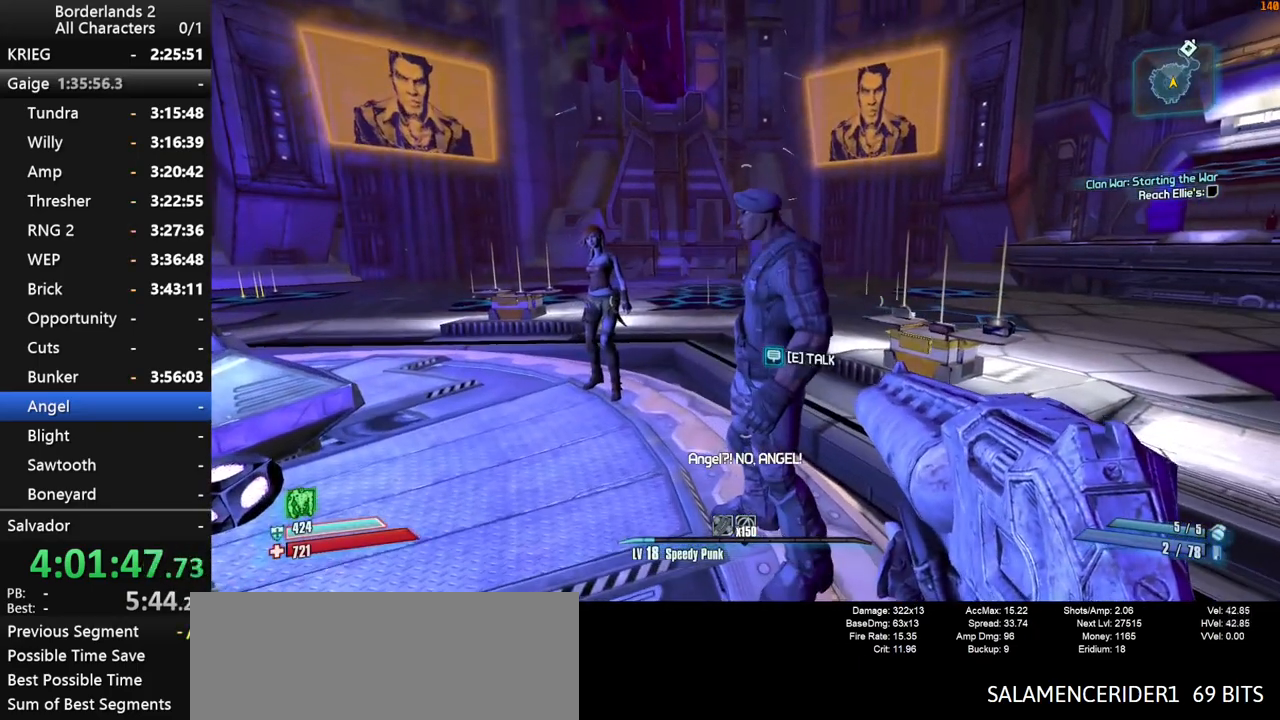
{"keys": [], "mouse": [], "mouse_move": "still", "events": []}
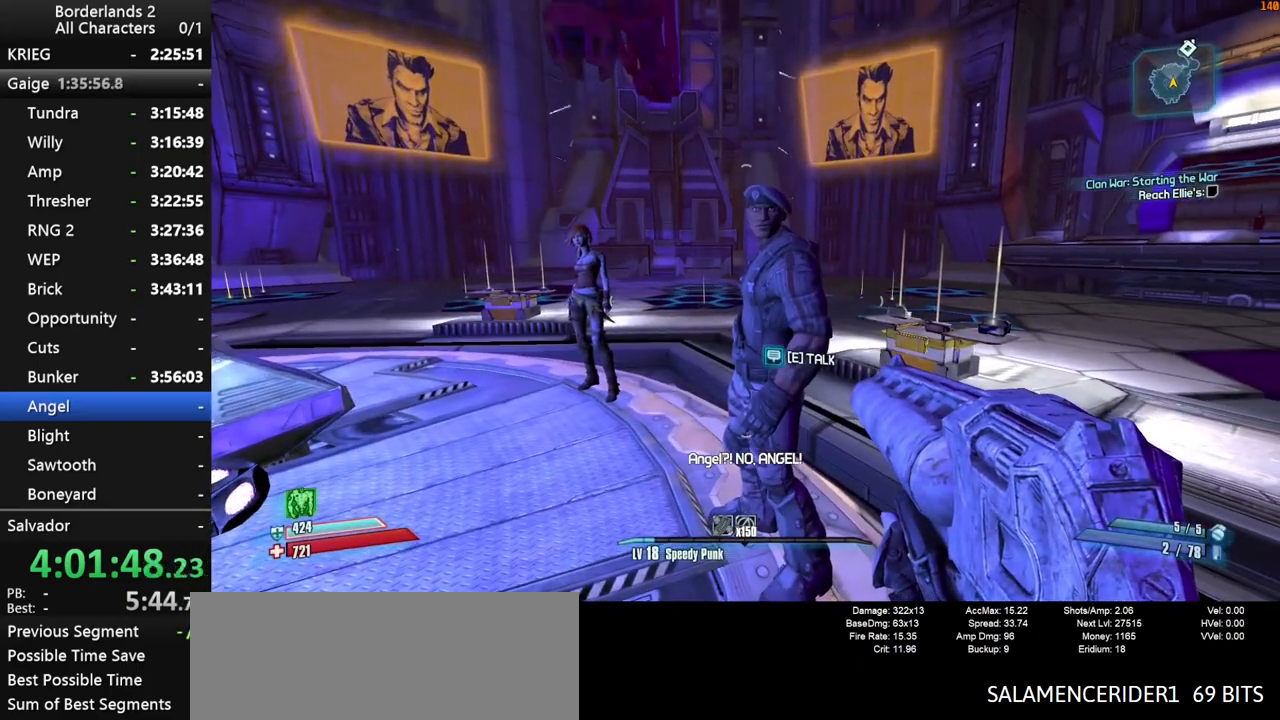
{"keys": [], "mouse": [], "mouse_move": "still", "events": []}